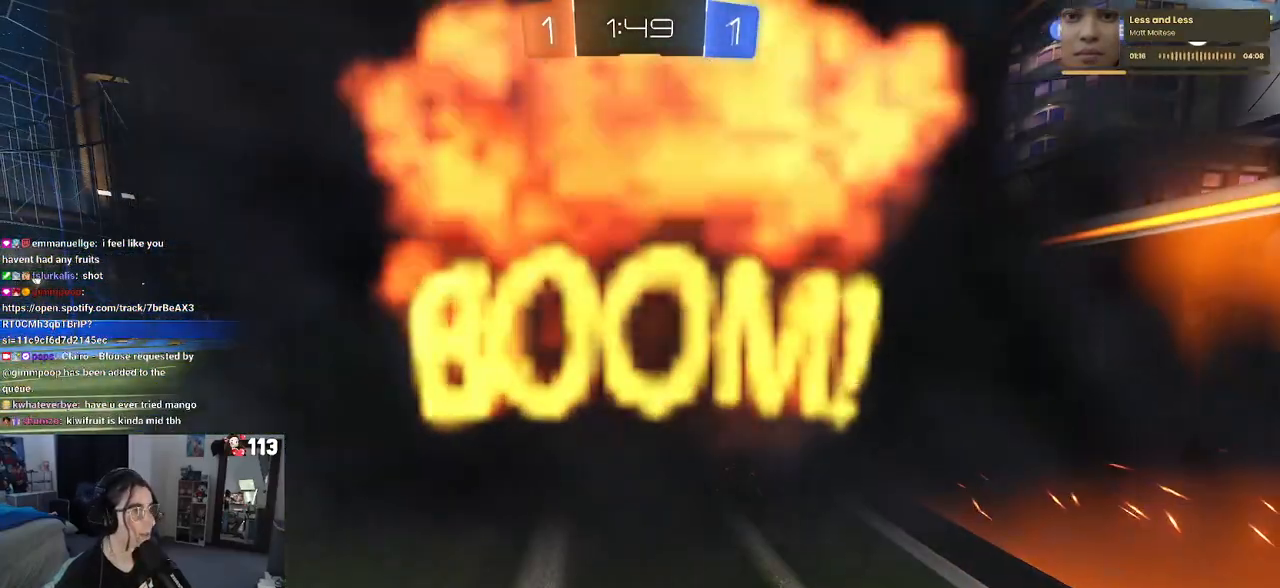
Gameplay with a controller (PlayStation layout); each line is a JSON object with the inputs held at the frame after it. "events" lists button and stick changes between this image and that frame as [ms after this image, input, new state], when the widget could be followed in between.
{"buttons": ["R2"], "left_stick": "center", "right_stick": "center", "events": [[167, "R2", "down"]]}
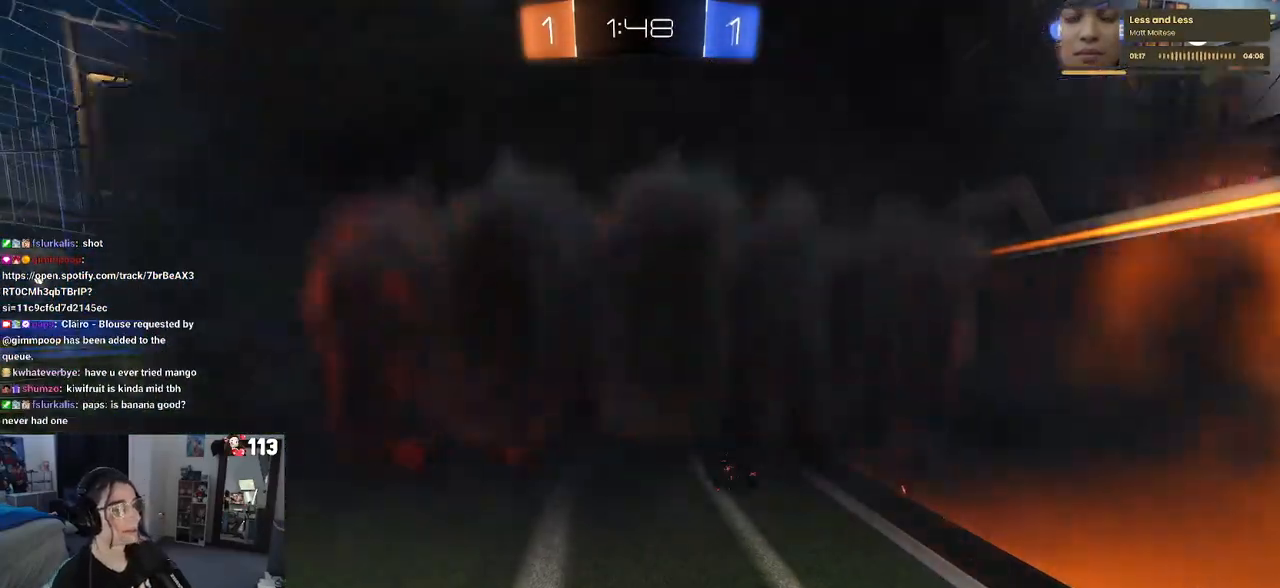
{"buttons": ["R2"], "left_stick": "center", "right_stick": "center", "events": []}
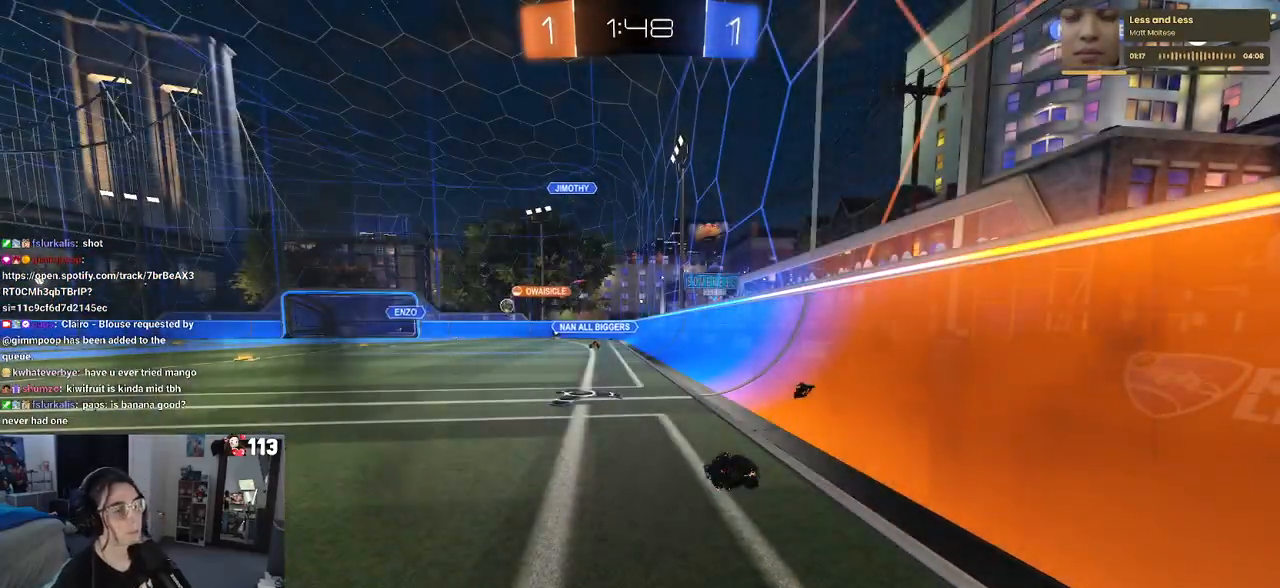
{"buttons": ["R2"], "left_stick": "center", "right_stick": "center", "events": []}
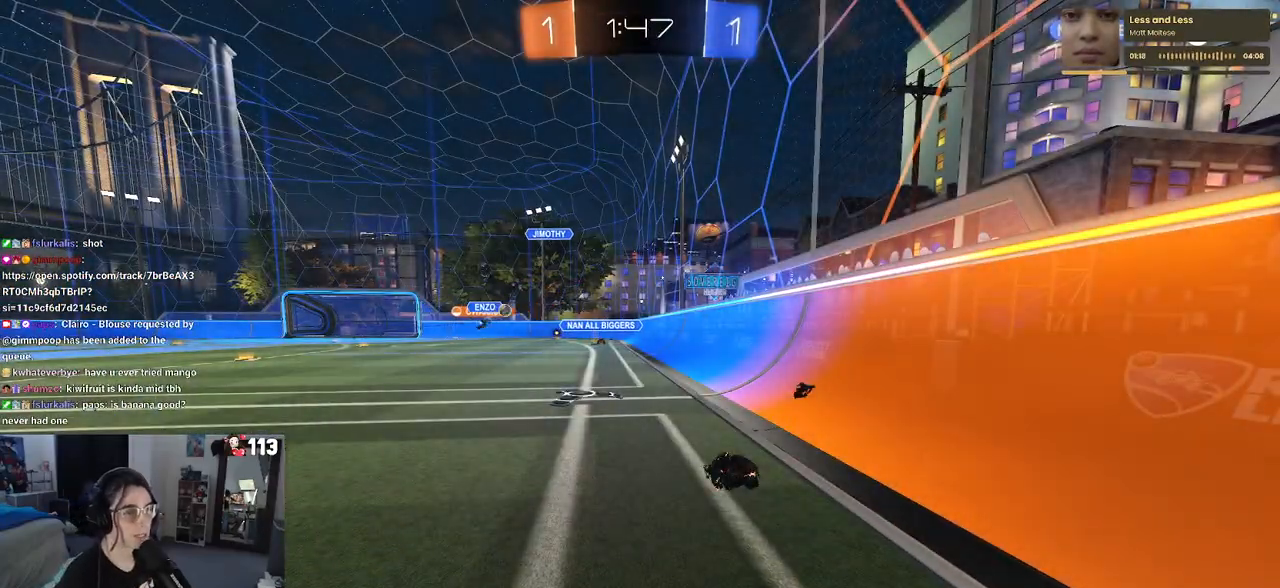
{"buttons": ["R2"], "left_stick": "center", "right_stick": "center", "events": []}
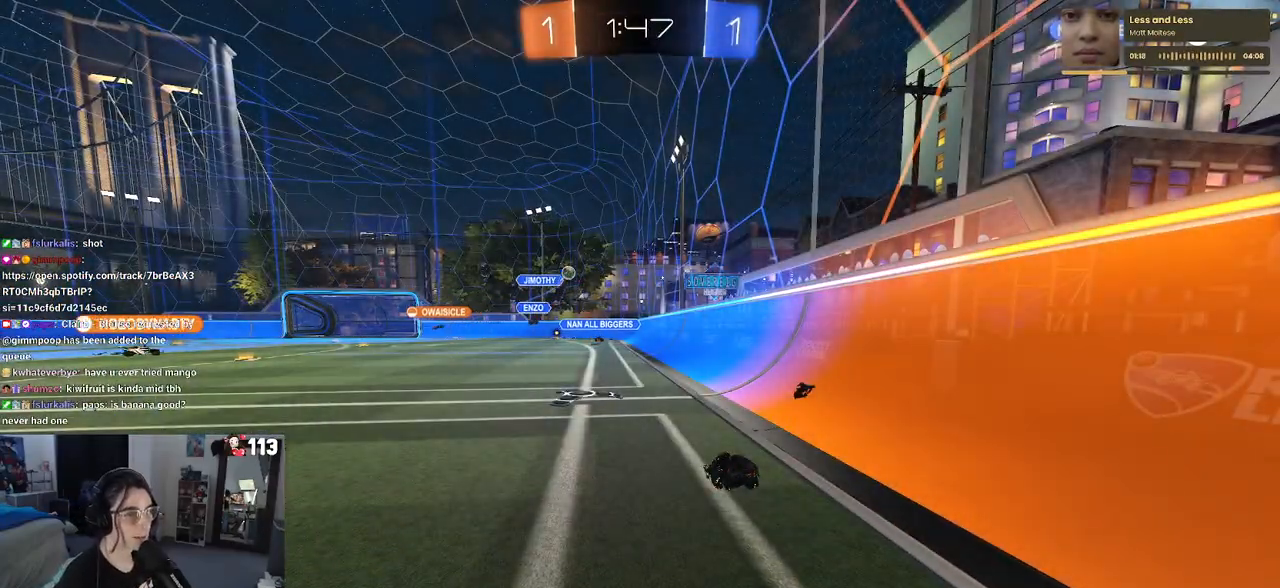
{"buttons": ["R2"], "left_stick": "center", "right_stick": "center", "events": []}
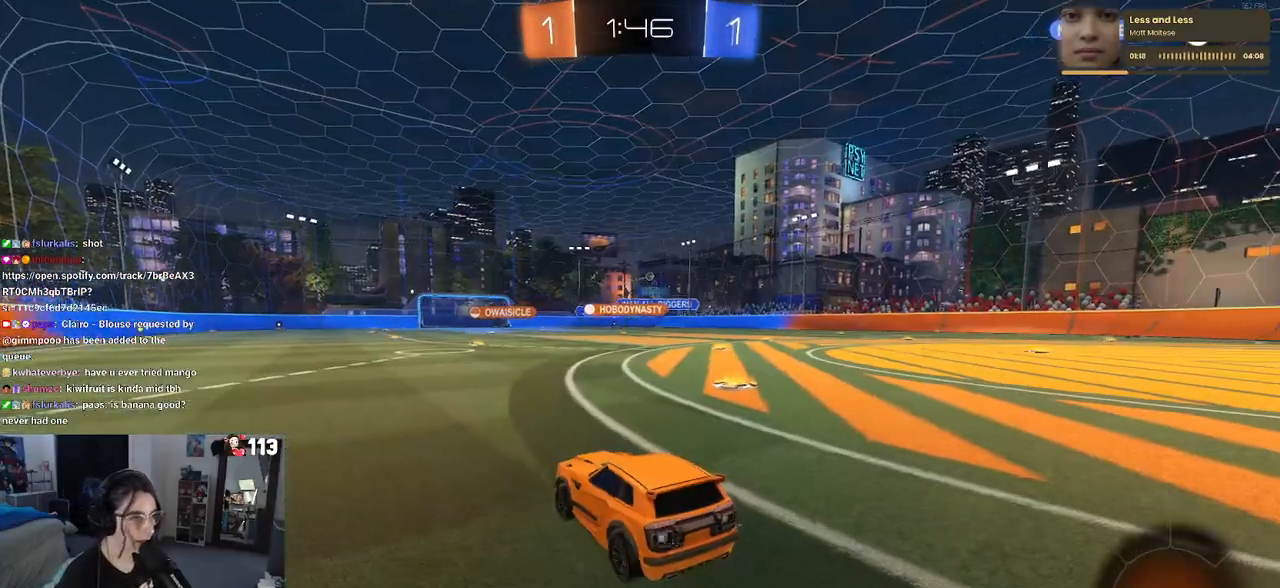
{"buttons": ["R2"], "left_stick": "right", "right_stick": "center", "events": [[100, "left_stick", "right"]]}
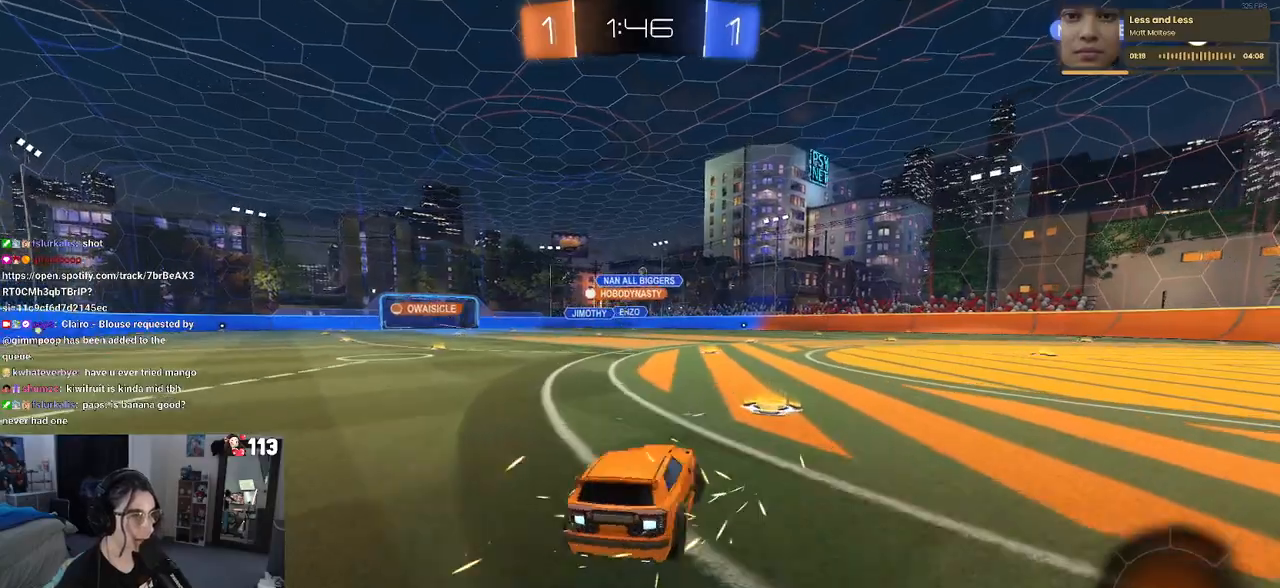
{"buttons": ["R2"], "left_stick": "center", "right_stick": "center", "events": [[350, "left_stick", "center"]]}
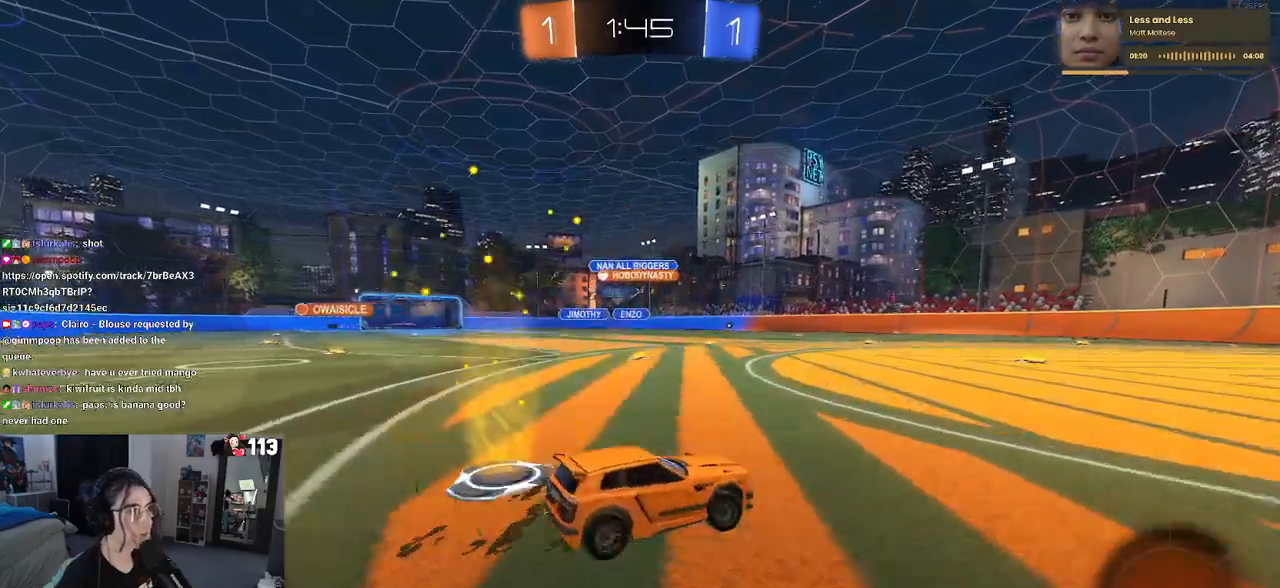
{"buttons": ["R2"], "left_stick": "center", "right_stick": "center", "events": []}
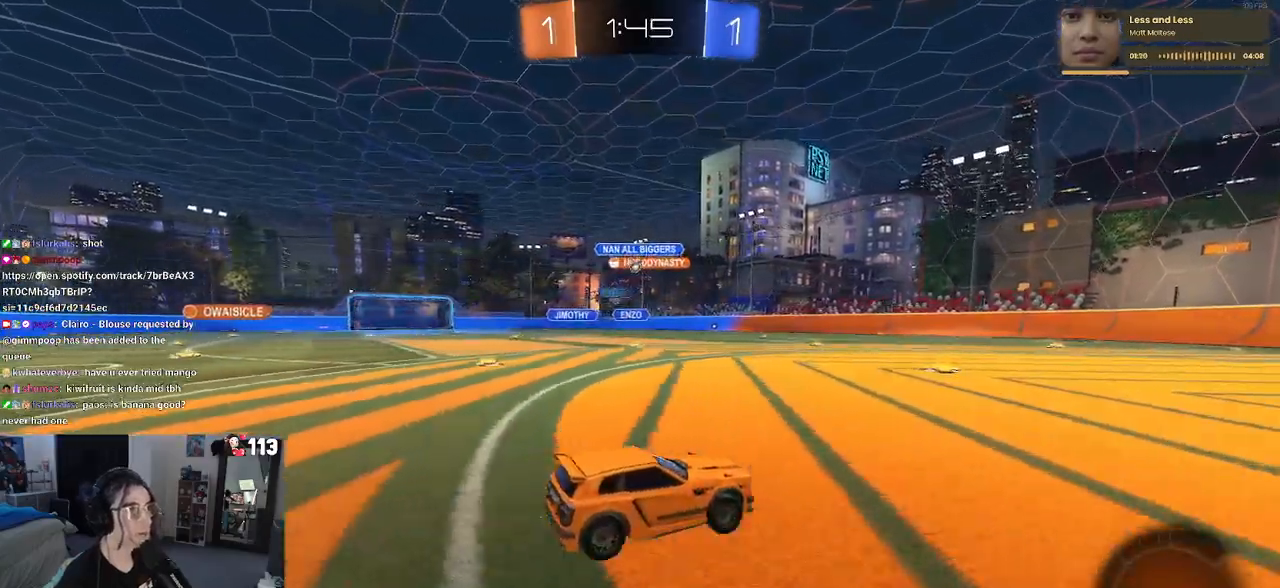
{"buttons": ["R1", "R2"], "left_stick": "left", "right_stick": "center", "events": [[117, "left_stick", "left"], [217, "R1", "down"]]}
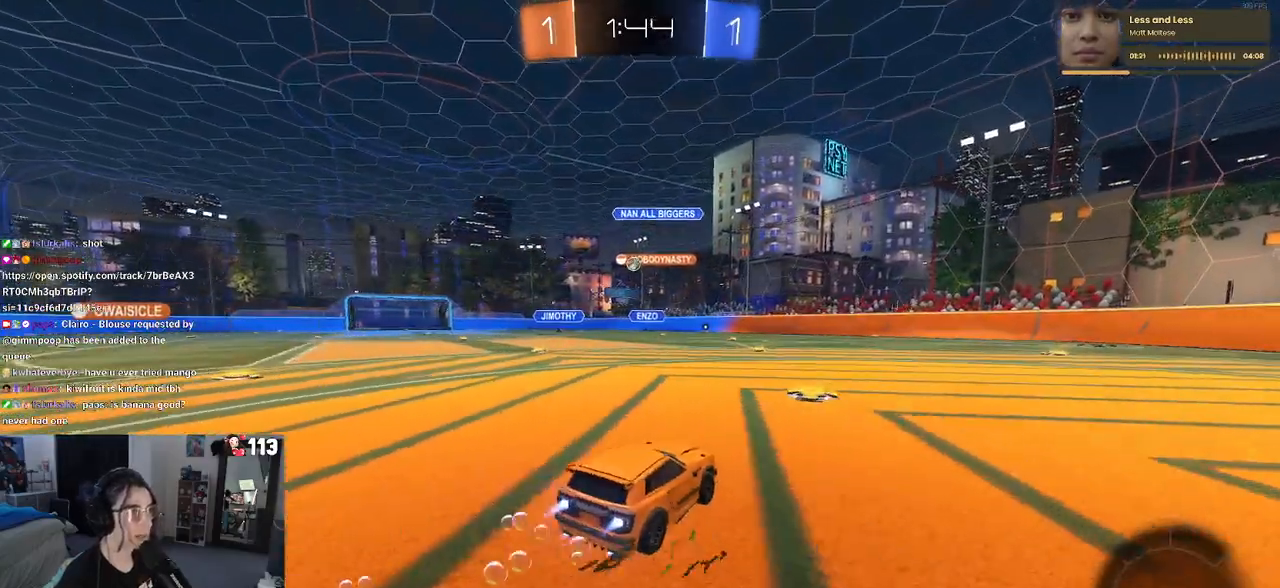
{"buttons": ["R1", "R2"], "left_stick": "center", "right_stick": "center", "events": [[217, "left_stick", "center"]]}
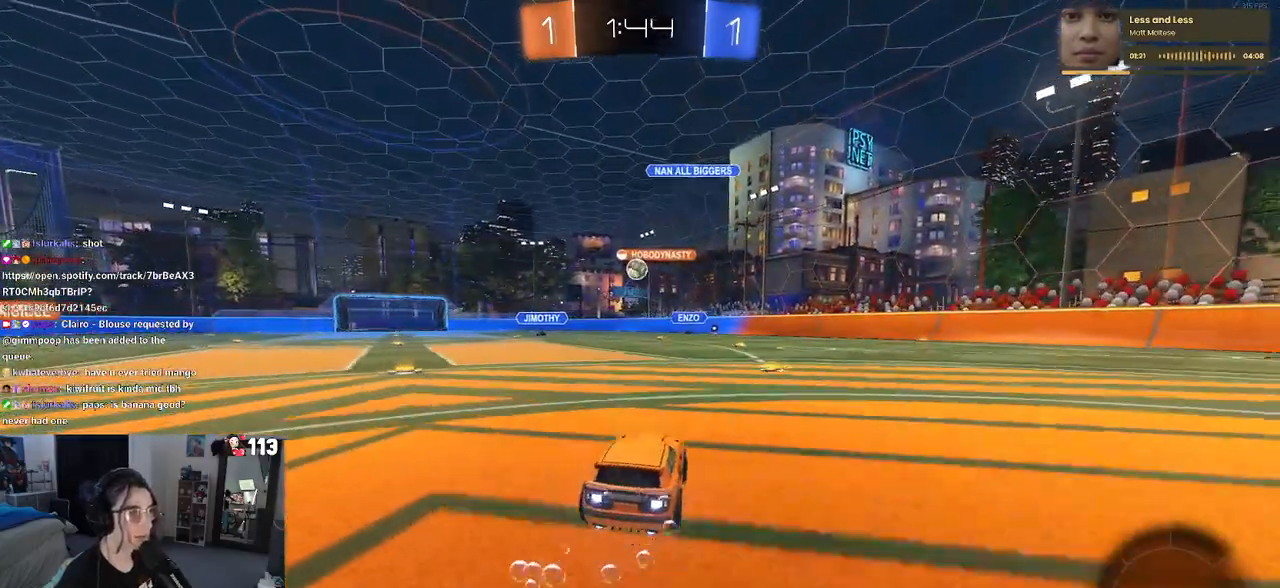
{"buttons": ["CROSS", "SQUARE", "R1", "R2"], "left_stick": "down-right", "right_stick": "center", "events": [[117, "R1", "up"], [283, "left_stick", "left"], [367, "CROSS", "down"], [400, "R1", "down"], [400, "SQUARE", "down"], [400, "left_stick", "down"], [450, "left_stick", "down-right"]]}
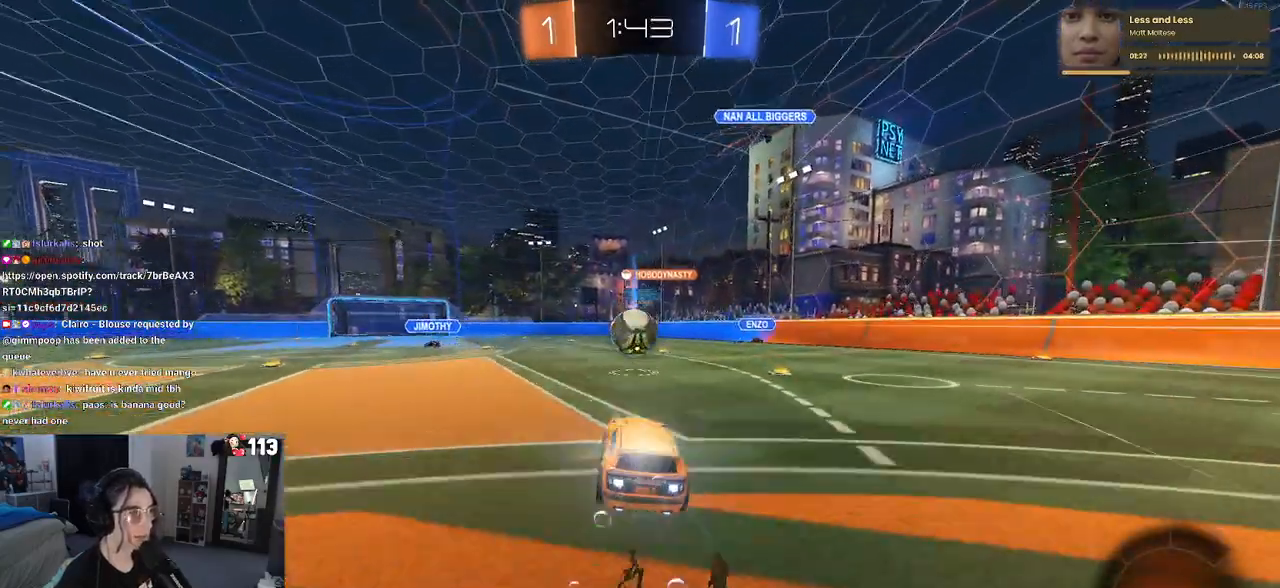
{"buttons": ["R2"], "left_stick": "down", "right_stick": "center", "events": [[50, "left_stick", "right"], [67, "CROSS", "up"], [67, "R1", "up"], [67, "SQUARE", "up"], [167, "left_stick", "center"], [217, "left_stick", "up-left"], [250, "CROSS", "down"], [317, "CROSS", "up"], [383, "left_stick", "down"]]}
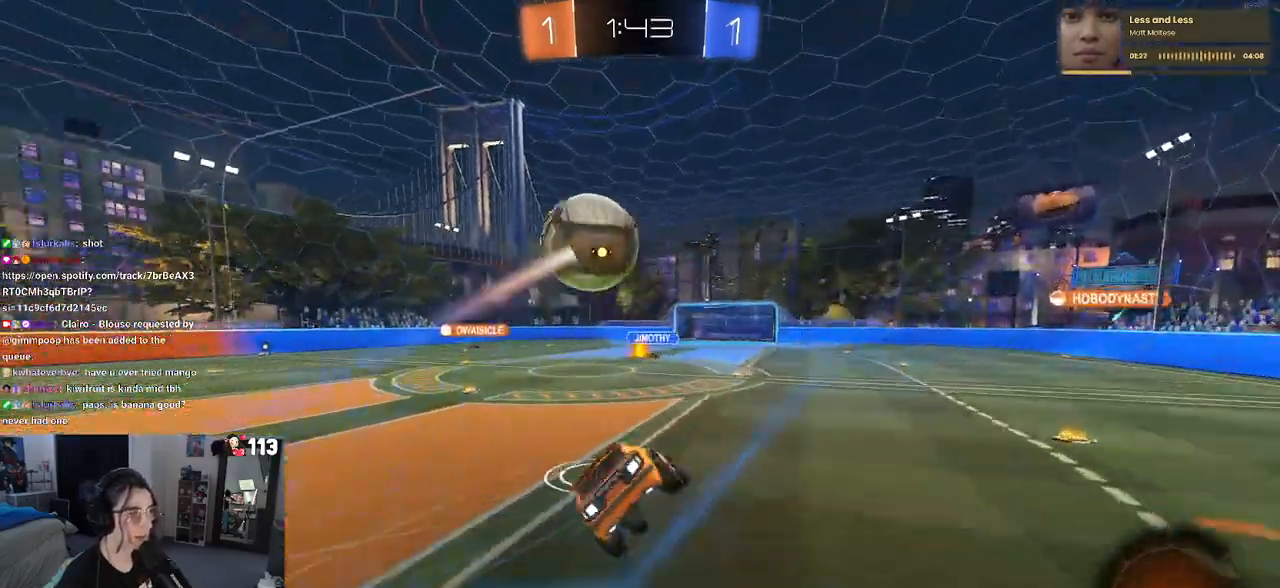
{"buttons": ["SQUARE", "R2"], "left_stick": "down-left", "right_stick": "center", "events": [[283, "SQUARE", "down"], [283, "left_stick", "down-left"]]}
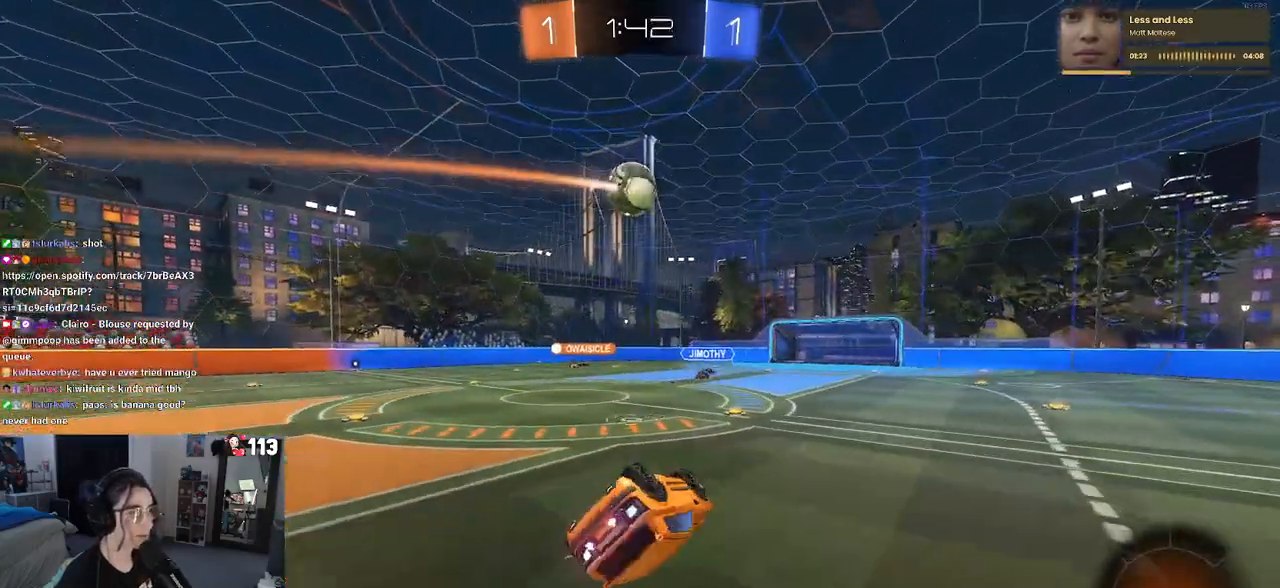
{"buttons": ["R2"], "left_stick": "left", "right_stick": "center", "events": [[300, "SQUARE", "up"], [350, "left_stick", "center"], [500, "left_stick", "left"]]}
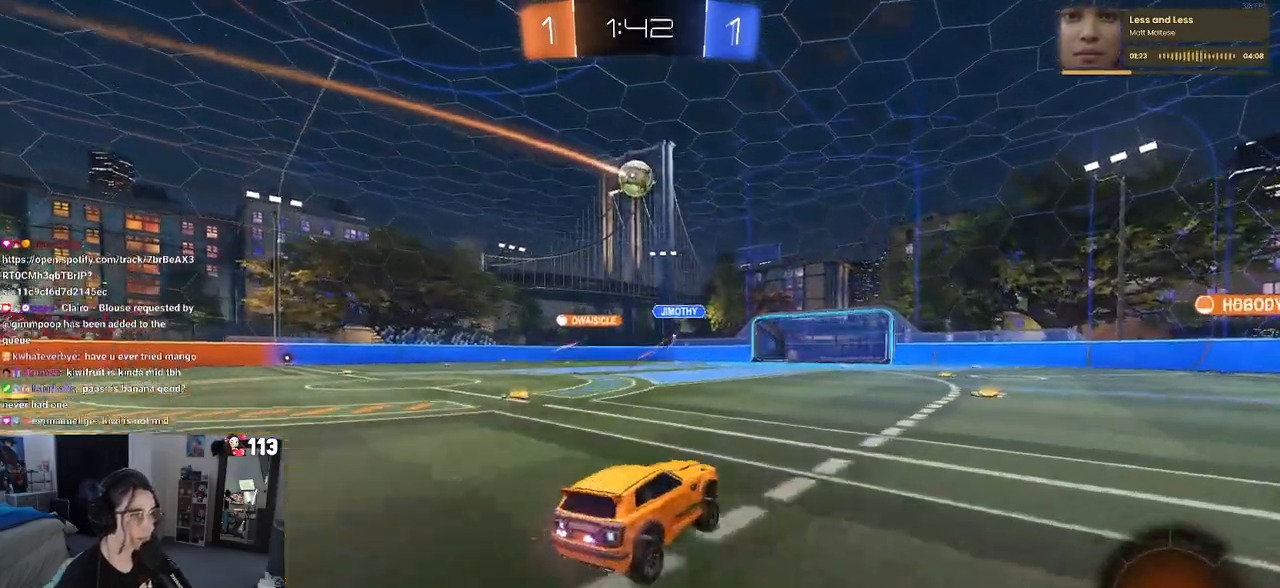
{"buttons": ["R2"], "left_stick": "down-right", "right_stick": "center", "events": [[150, "left_stick", "down-right"], [283, "left_stick", "center"], [383, "left_stick", "down-right"]]}
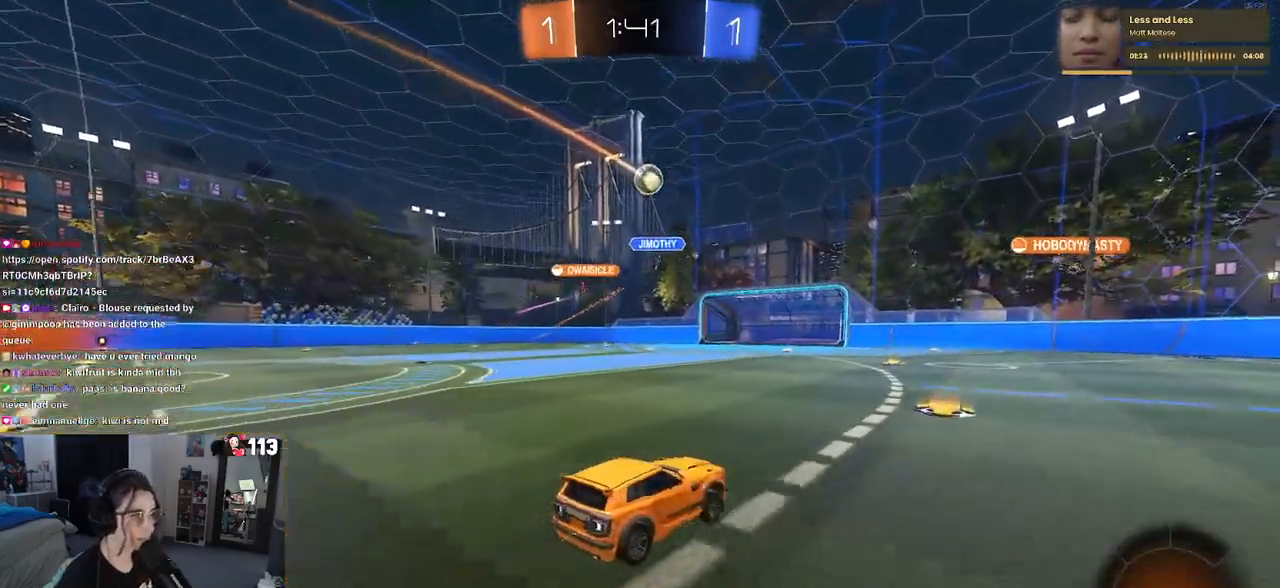
{"buttons": ["R2"], "left_stick": "left", "right_stick": "center", "events": [[117, "left_stick", "center"], [167, "left_stick", "left"]]}
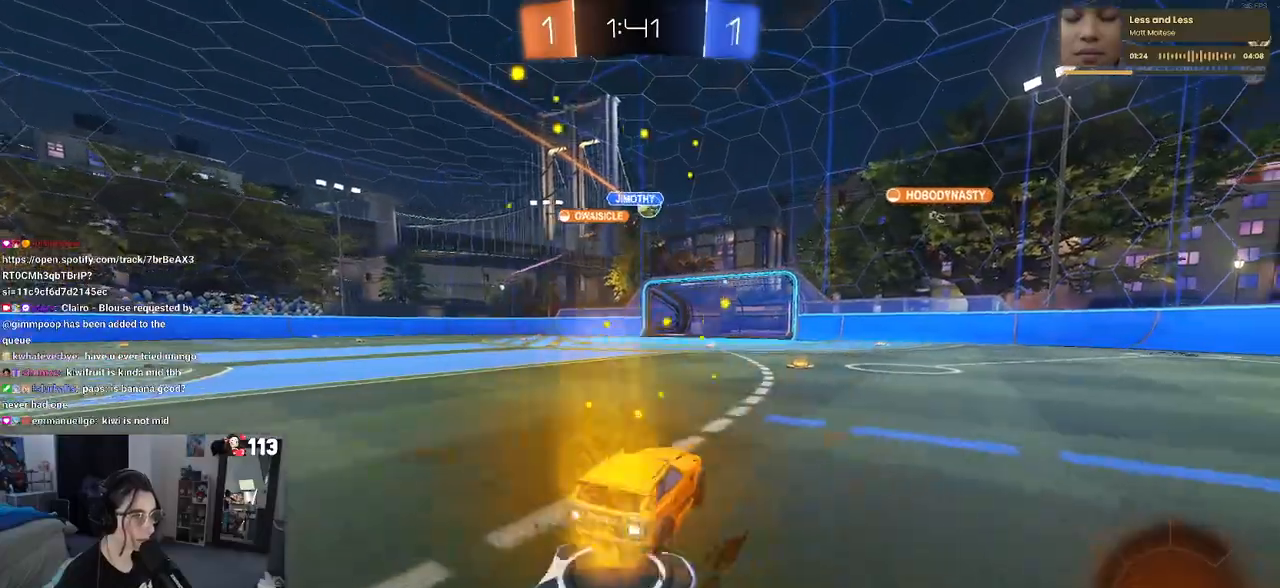
{"buttons": ["R2"], "left_stick": "left", "right_stick": "center", "events": [[67, "left_stick", "center"], [333, "left_stick", "left"]]}
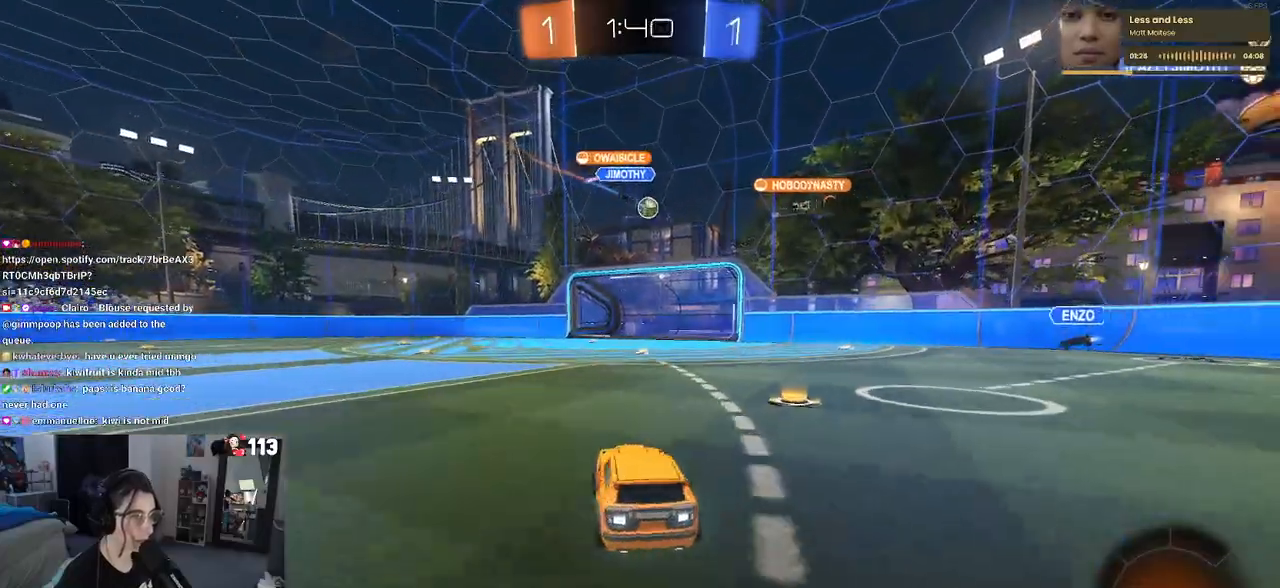
{"buttons": ["L2", "R2"], "left_stick": "left", "right_stick": "center", "events": [[500, "L2", "down"]]}
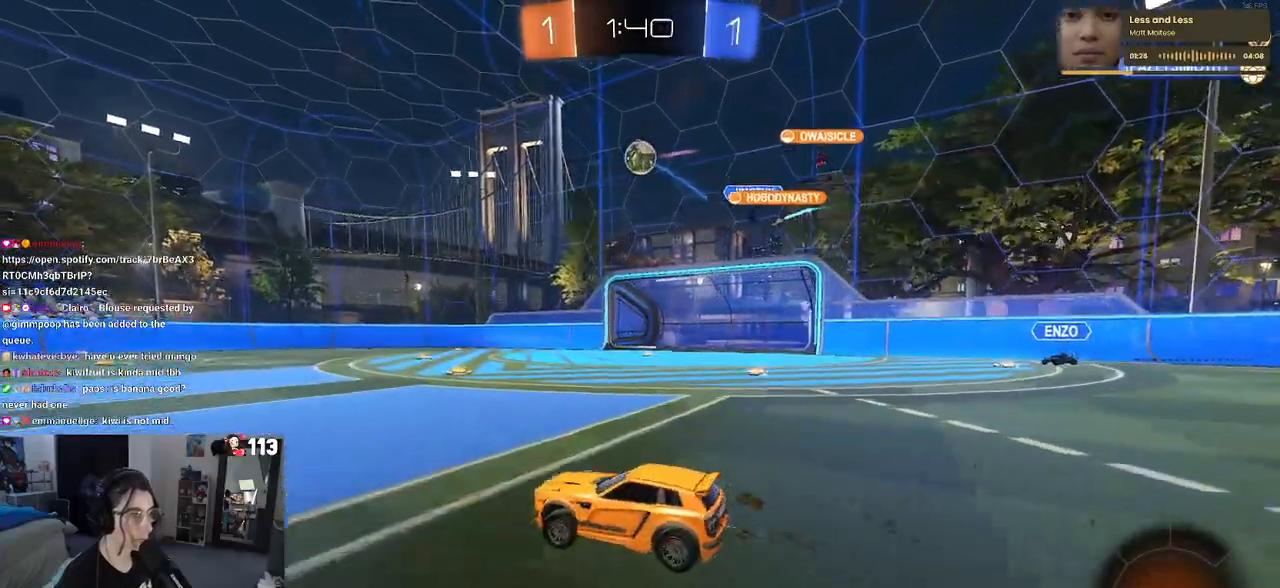
{"buttons": ["CROSS", "R1", "R2"], "left_stick": "down", "right_stick": "center", "events": [[17, "R2", "up"], [100, "left_stick", "down-right"], [117, "R2", "down"], [167, "CROSS", "down"], [167, "L2", "up"], [217, "left_stick", "down"], [250, "R1", "down"], [367, "CROSS", "up"], [367, "left_stick", "center"], [400, "CROSS", "down"], [483, "left_stick", "down"]]}
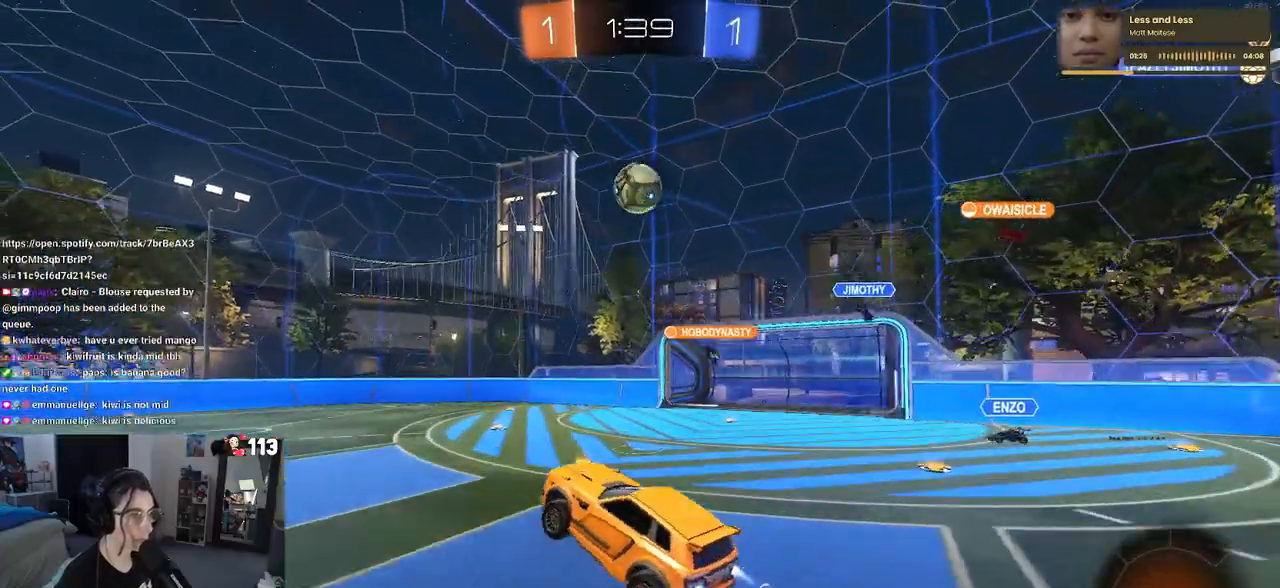
{"buttons": ["R1", "R2"], "left_stick": "down-right", "right_stick": "center", "events": [[67, "left_stick", "right"], [100, "CROSS", "up"], [167, "left_stick", "up"], [383, "left_stick", "down-right"]]}
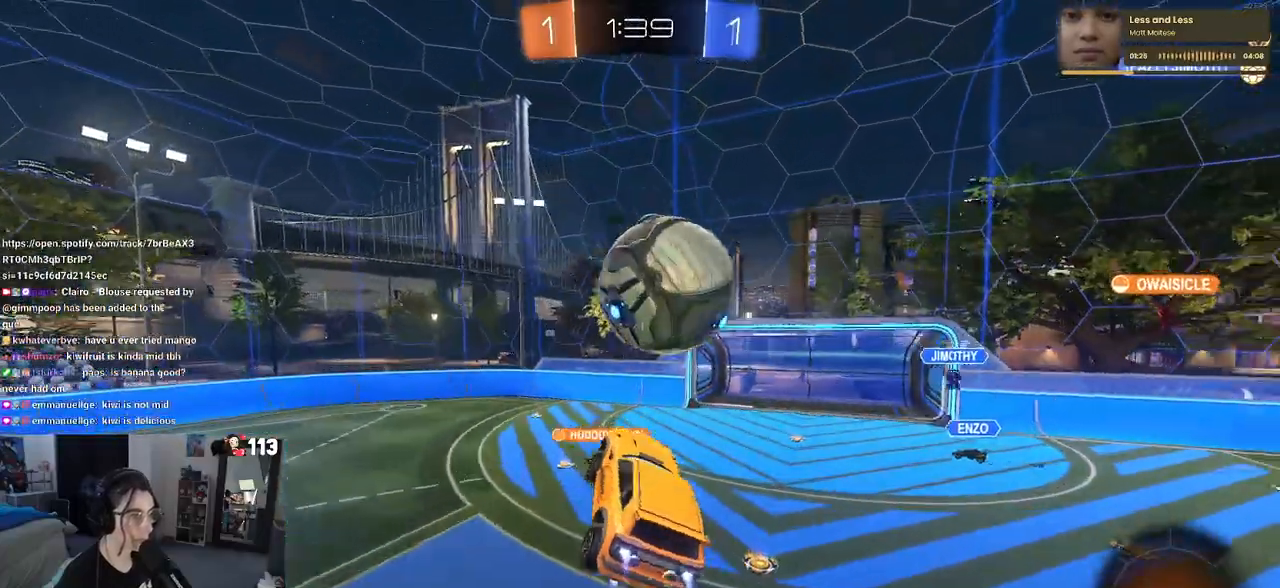
{"buttons": ["R2"], "left_stick": "up", "right_stick": "center", "events": [[100, "R1", "up"], [100, "left_stick", "center"], [317, "left_stick", "up"]]}
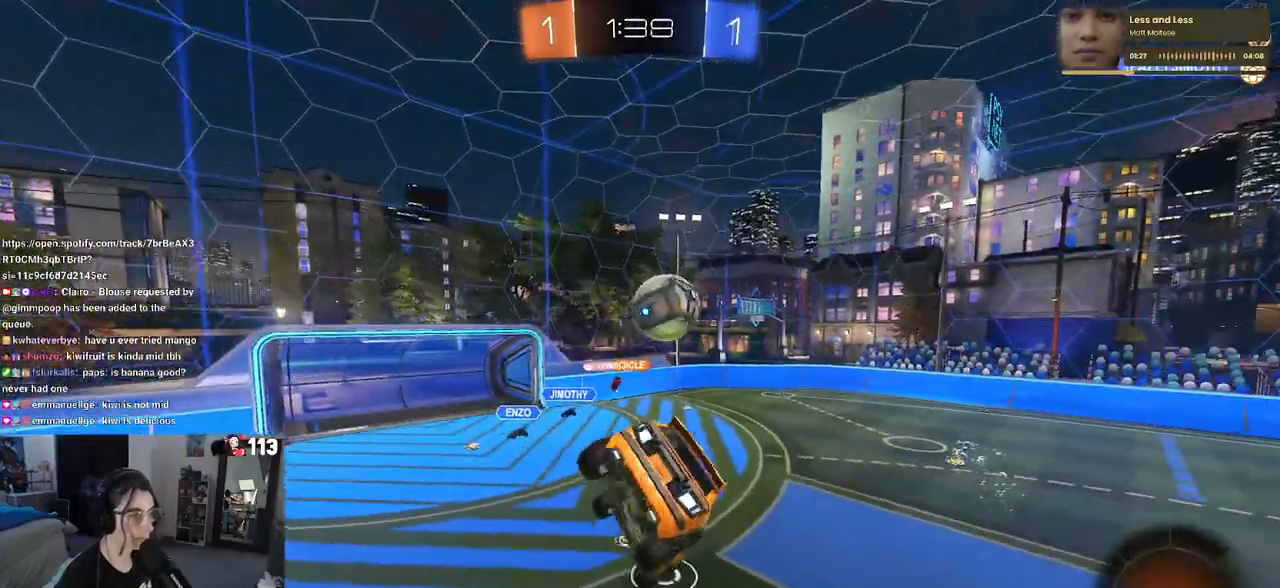
{"buttons": ["SQUARE", "R2"], "left_stick": "center", "right_stick": "center", "events": [[100, "left_stick", "down-right"], [117, "R1", "down"], [150, "SQUARE", "down"], [300, "R1", "up"], [483, "left_stick", "center"]]}
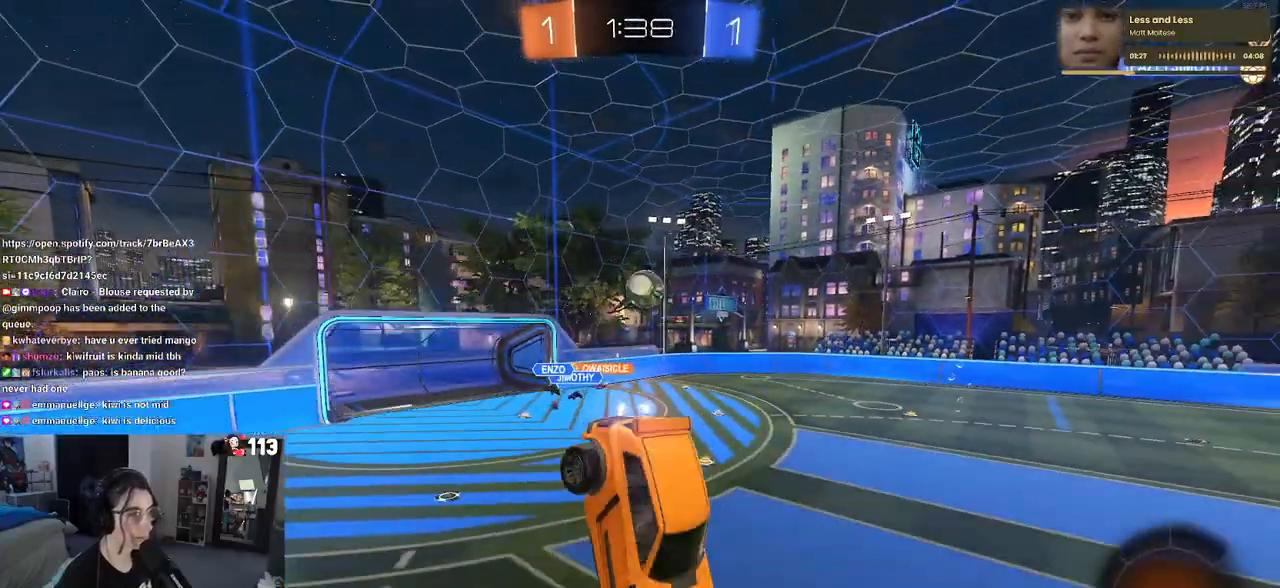
{"buttons": ["R2"], "left_stick": "center", "right_stick": "center", "events": [[33, "SQUARE", "up"], [100, "left_stick", "down"], [167, "left_stick", "down-right"], [267, "left_stick", "center"], [383, "left_stick", "down"], [483, "left_stick", "center"]]}
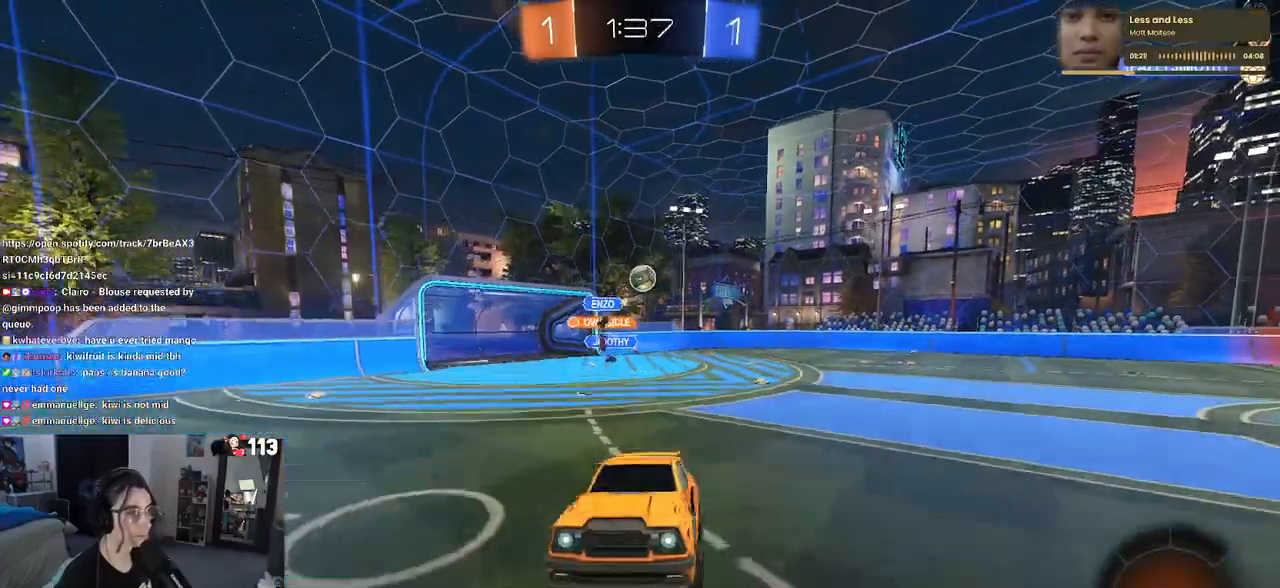
{"buttons": ["R2"], "left_stick": "left", "right_stick": "center", "events": [[250, "left_stick", "left"]]}
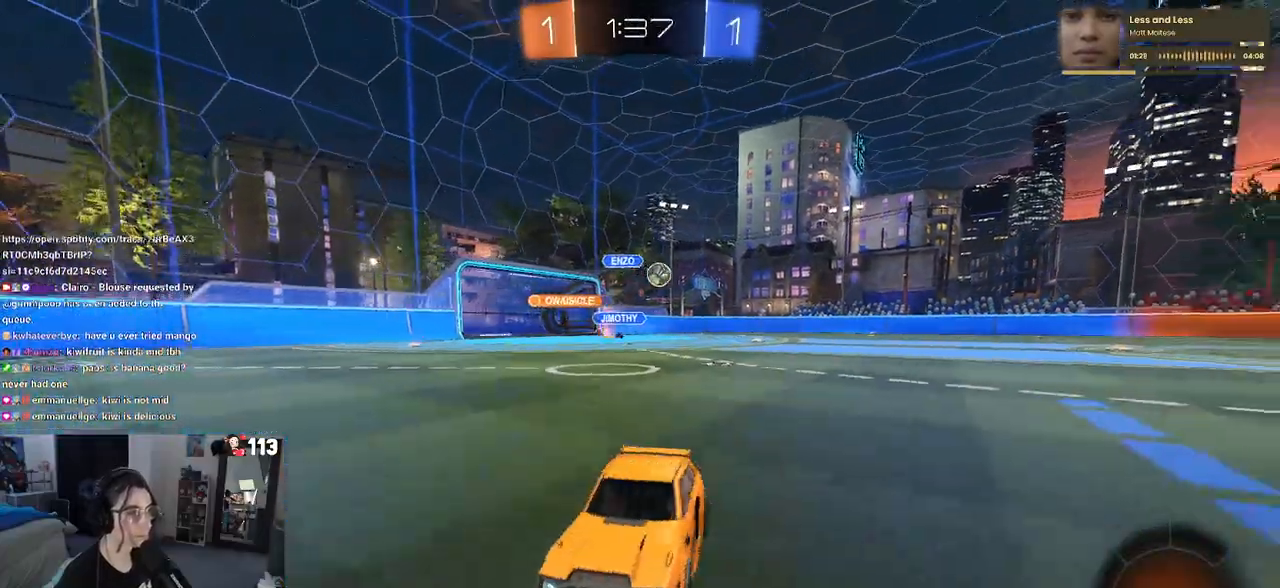
{"buttons": ["R2"], "left_stick": "left", "right_stick": "center", "events": [[117, "TRIANGLE", "down"], [217, "TRIANGLE", "up"]]}
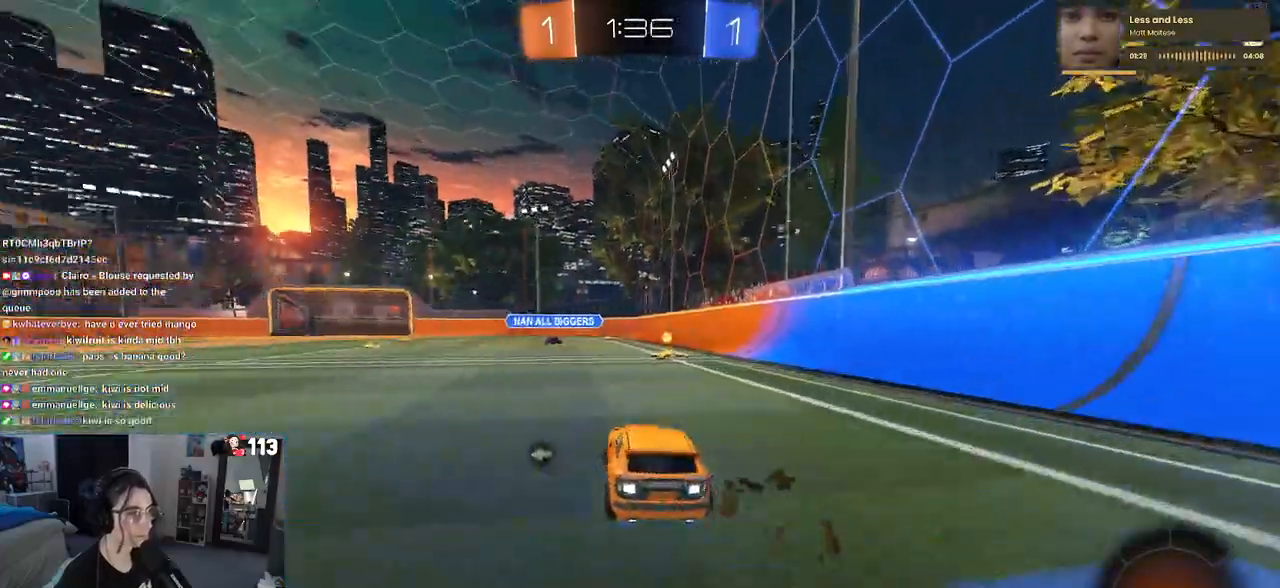
{"buttons": ["R1", "R2"], "left_stick": "up-left", "right_stick": "center", "events": [[33, "left_stick", "center"], [83, "R1", "down"], [83, "left_stick", "right"], [400, "CROSS", "down"], [400, "left_stick", "up"], [450, "left_stick", "up-left"], [483, "CROSS", "up"]]}
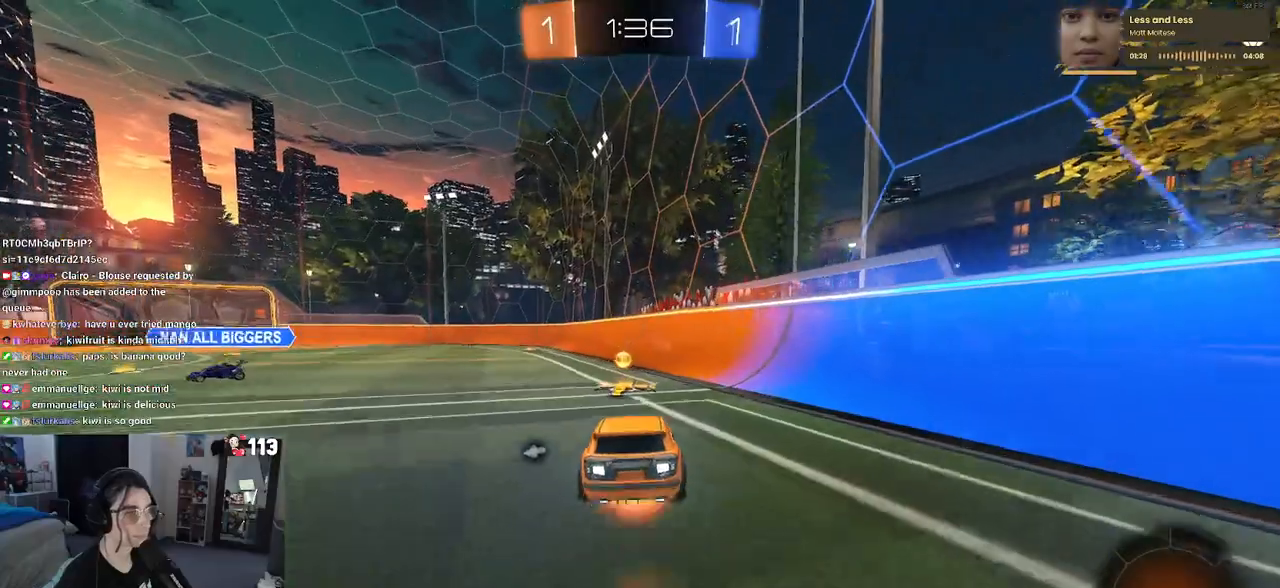
{"buttons": ["R1", "R2"], "left_stick": "down-left", "right_stick": "center", "events": [[17, "CROSS", "down"], [150, "left_stick", "down"], [167, "CROSS", "up"], [217, "TRIANGLE", "down"], [333, "TRIANGLE", "up"], [333, "left_stick", "down-left"]]}
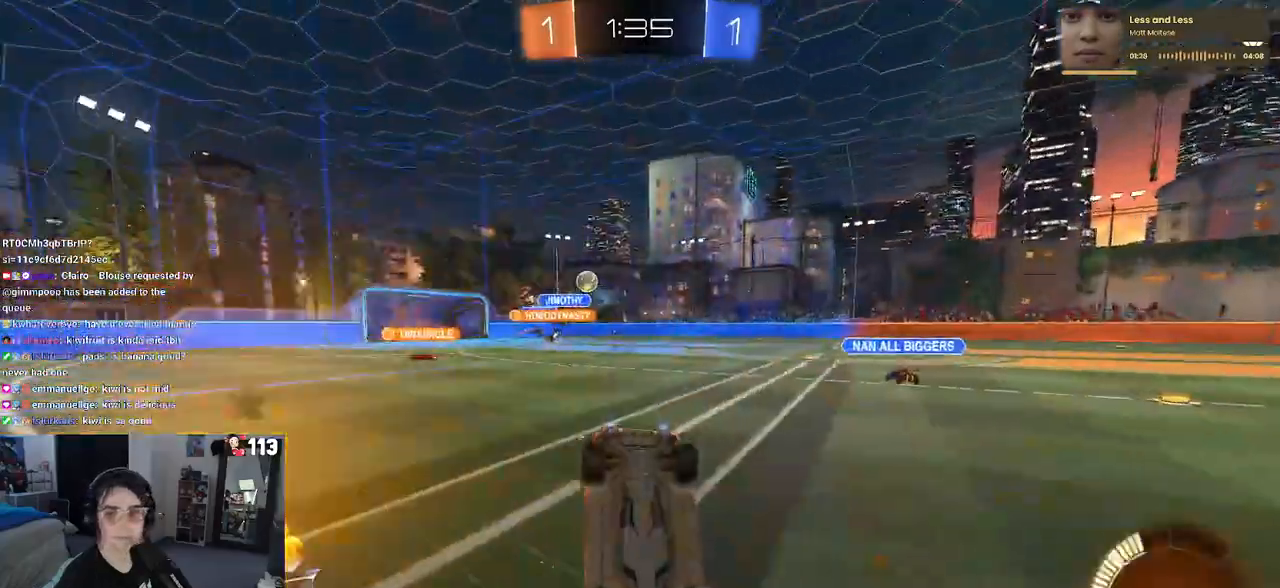
{"buttons": ["R2"], "left_stick": "center", "right_stick": "center", "events": [[50, "SQUARE", "down"], [200, "R1", "up"], [467, "SQUARE", "up"], [467, "left_stick", "center"]]}
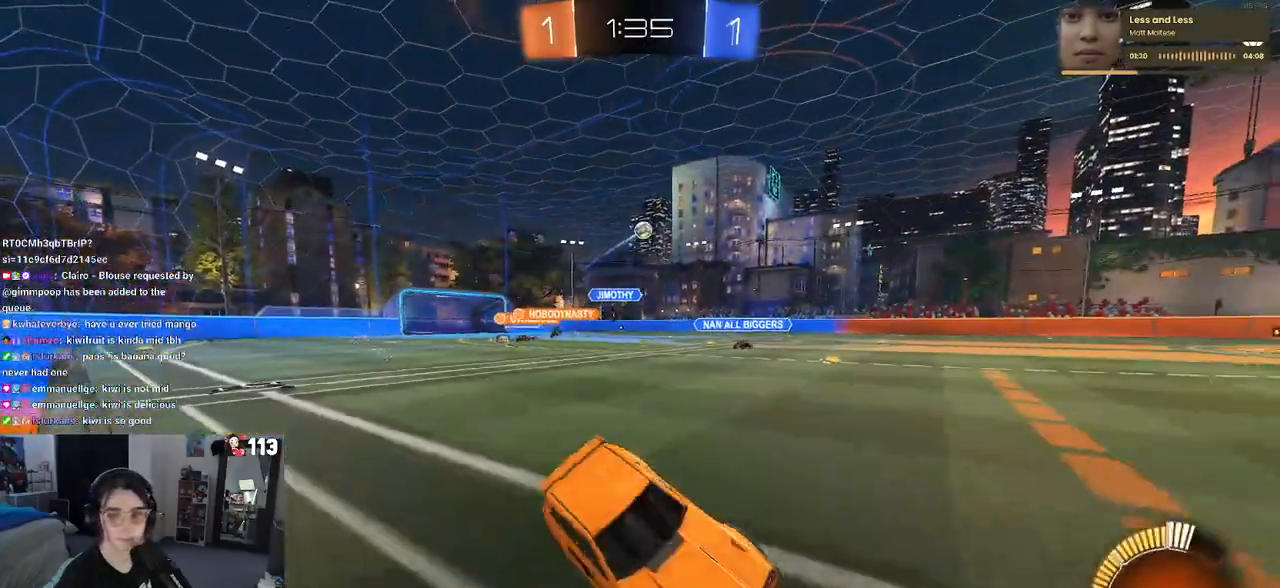
{"buttons": ["R2"], "left_stick": "center", "right_stick": "center", "events": [[117, "left_stick", "left"], [233, "left_stick", "center"]]}
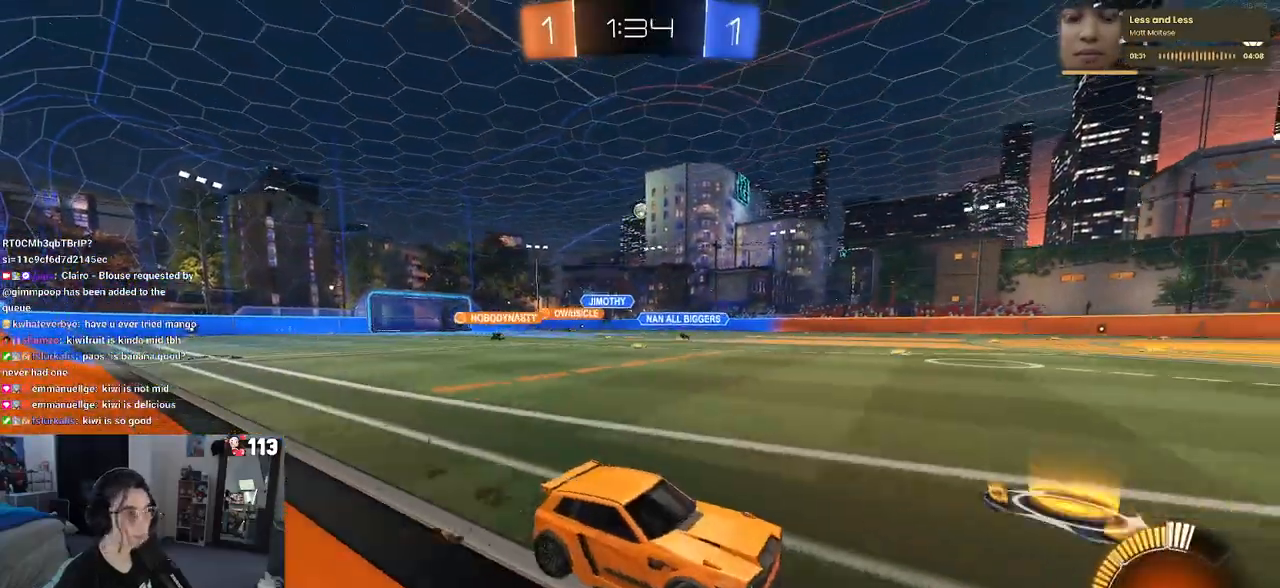
{"buttons": ["R2"], "left_stick": "center", "right_stick": "center", "events": [[33, "left_stick", "left"], [183, "left_stick", "center"], [233, "left_stick", "left"], [400, "left_stick", "center"]]}